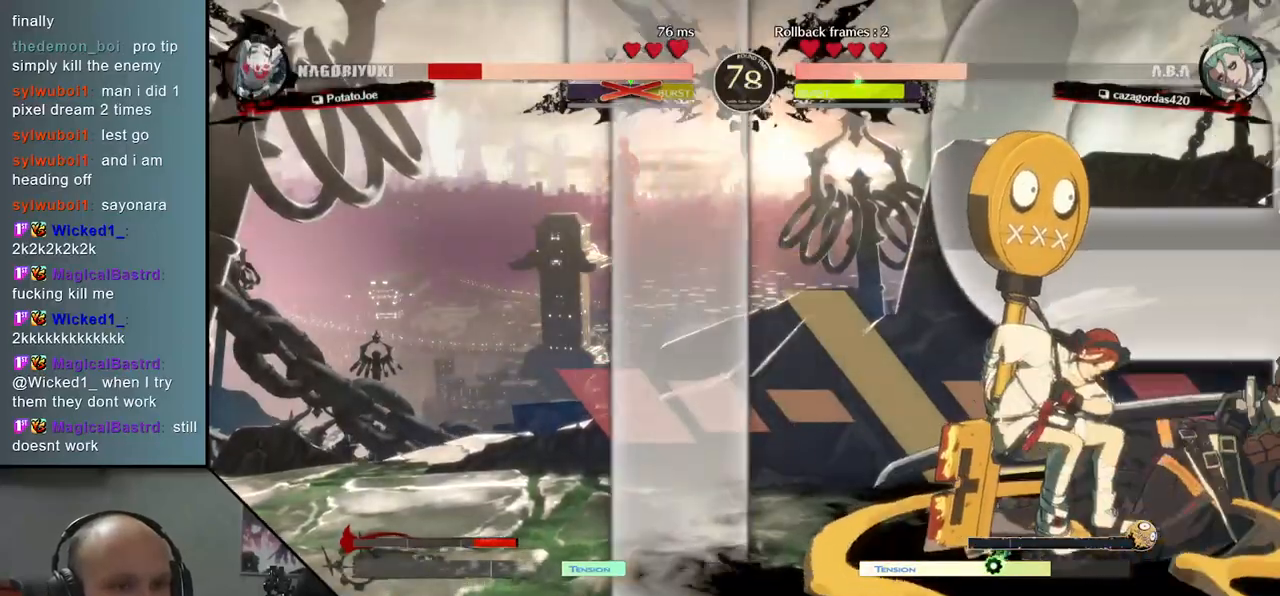
Gameplay with a controller (arcade stick); each line is a JSON object with the inputs held at the frame after it. "events" lists button and stick changes between this image and that frame as [ms after this image, input, new state], when the widget could be followed in between. Not read: L3 R3.
{"buttons": ["L2"], "left_stick": "right", "events": [[67, "L2", "up"], [133, "L2", "down"], [200, "left_stick", "right"], [217, "L2", "up"], [283, "L2", "down"], [350, "L2", "up"], [433, "L2", "down"]]}
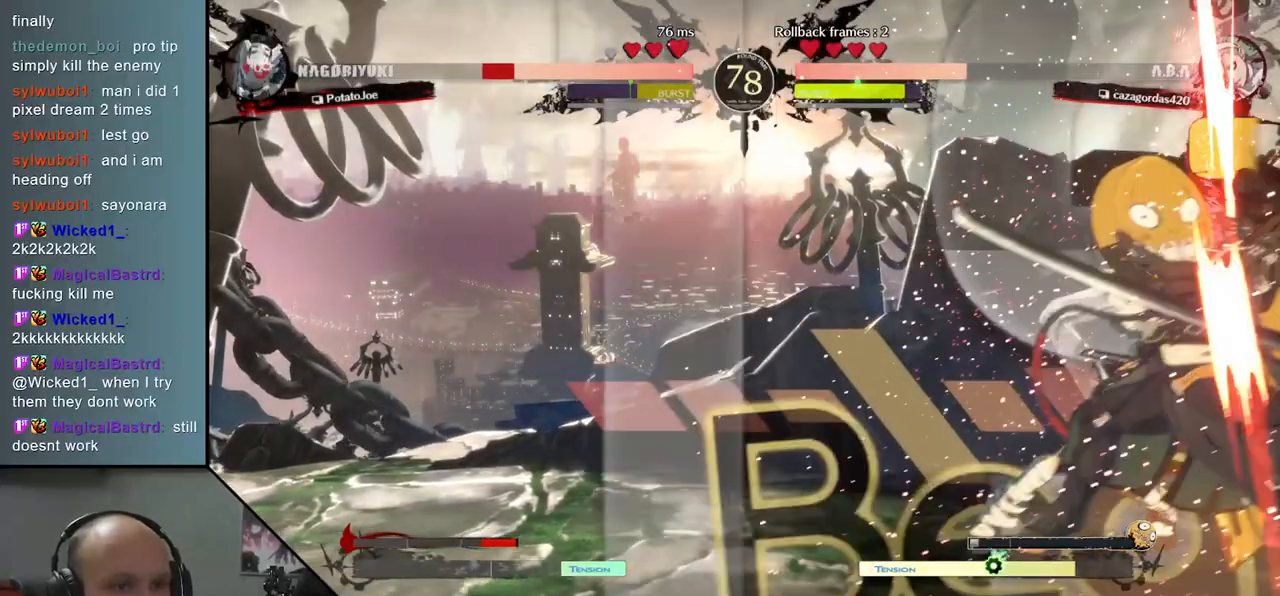
{"buttons": [], "left_stick": "right", "events": [[17, "L2", "up"]]}
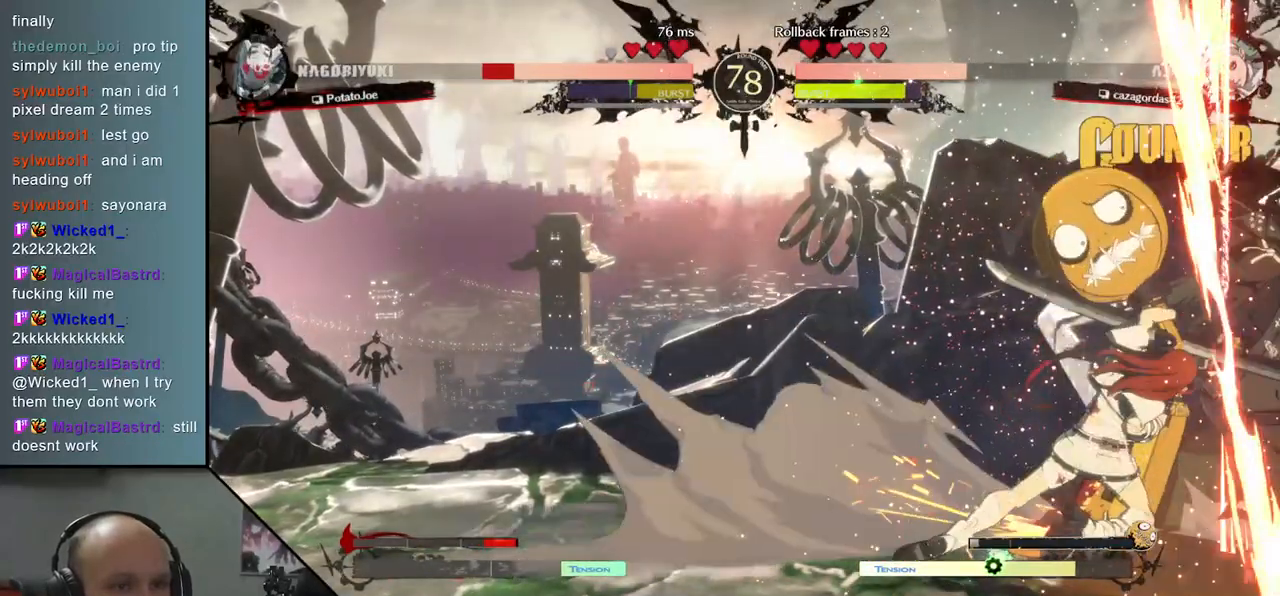
{"buttons": [], "left_stick": "down-right", "events": [[117, "left_stick", "down-right"]]}
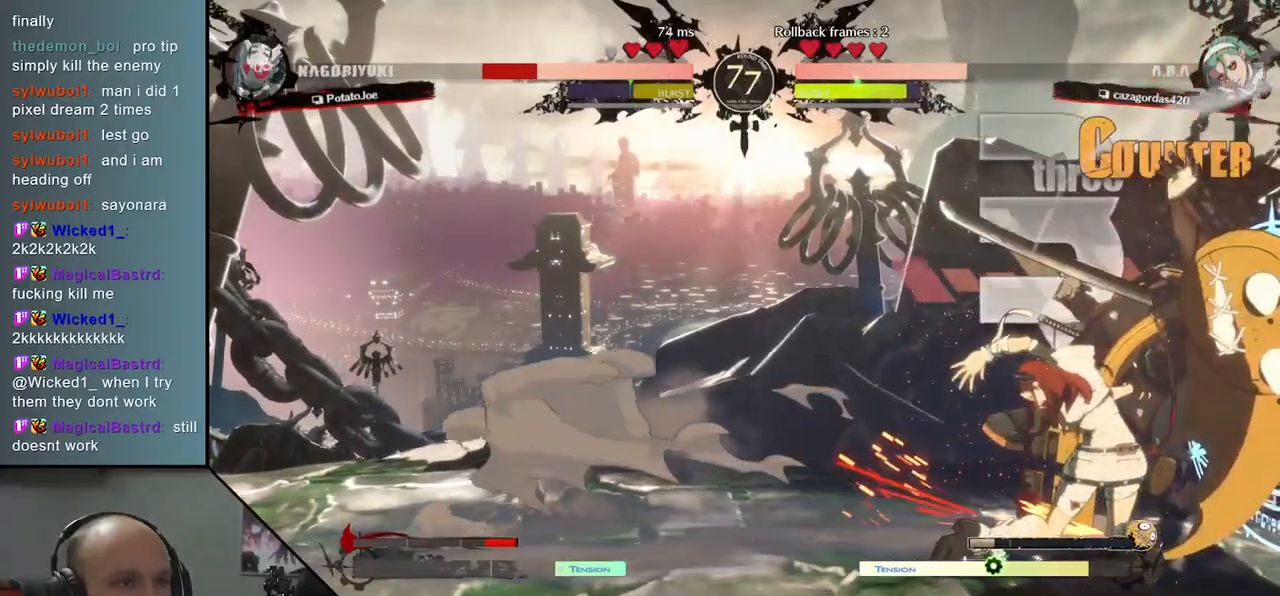
{"buttons": [], "left_stick": "down-right", "events": []}
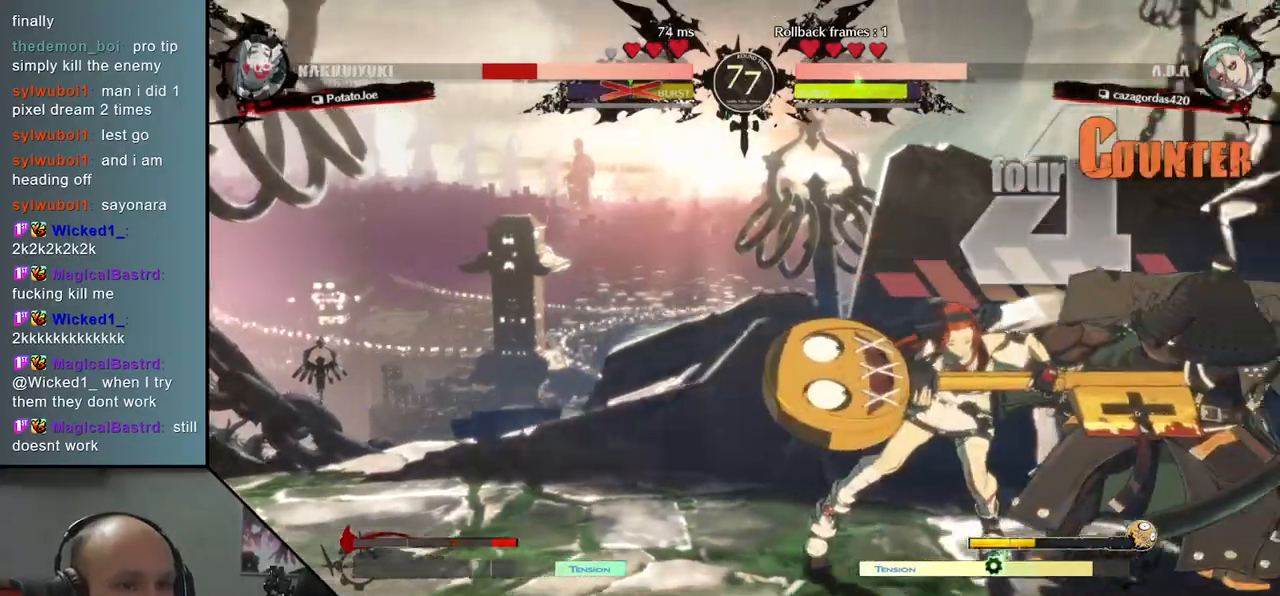
{"buttons": [], "left_stick": "down-right", "events": []}
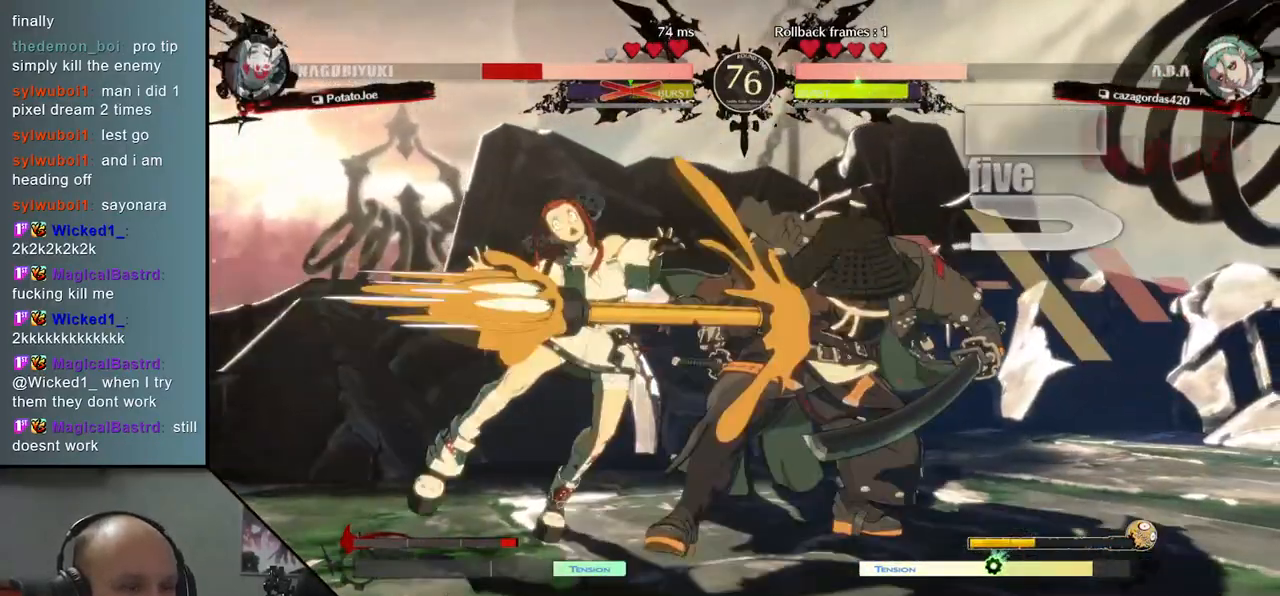
{"buttons": [], "left_stick": "down-right", "events": []}
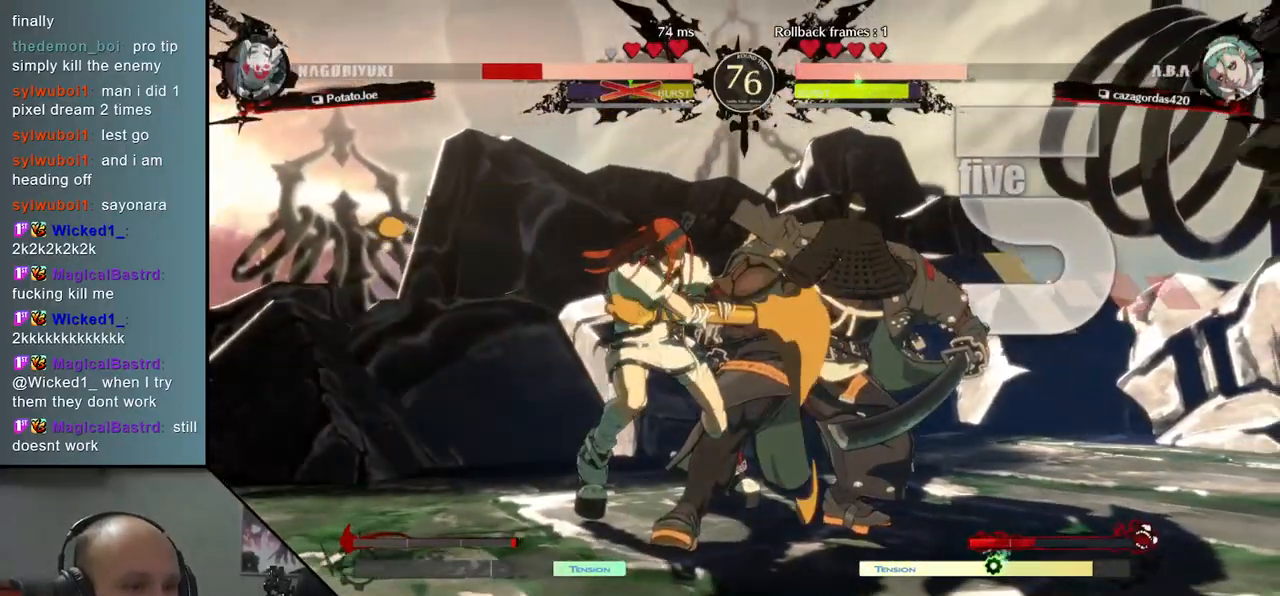
{"buttons": [], "left_stick": "down-right", "events": []}
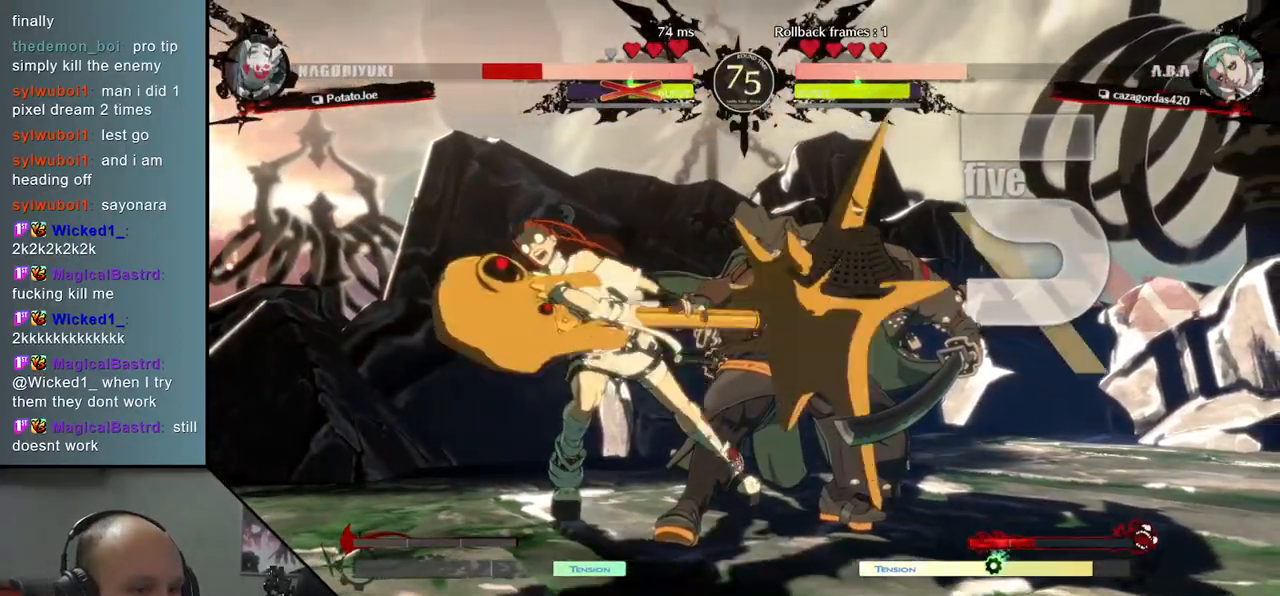
{"buttons": [], "left_stick": "down-right", "events": []}
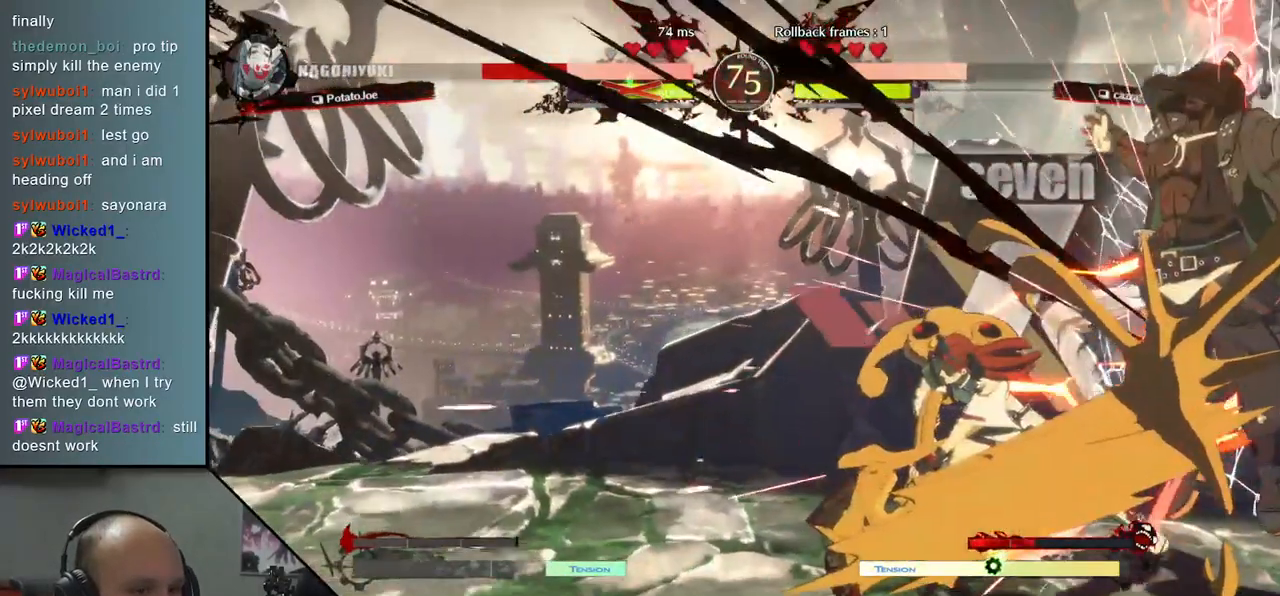
{"buttons": [], "left_stick": "down-right", "events": []}
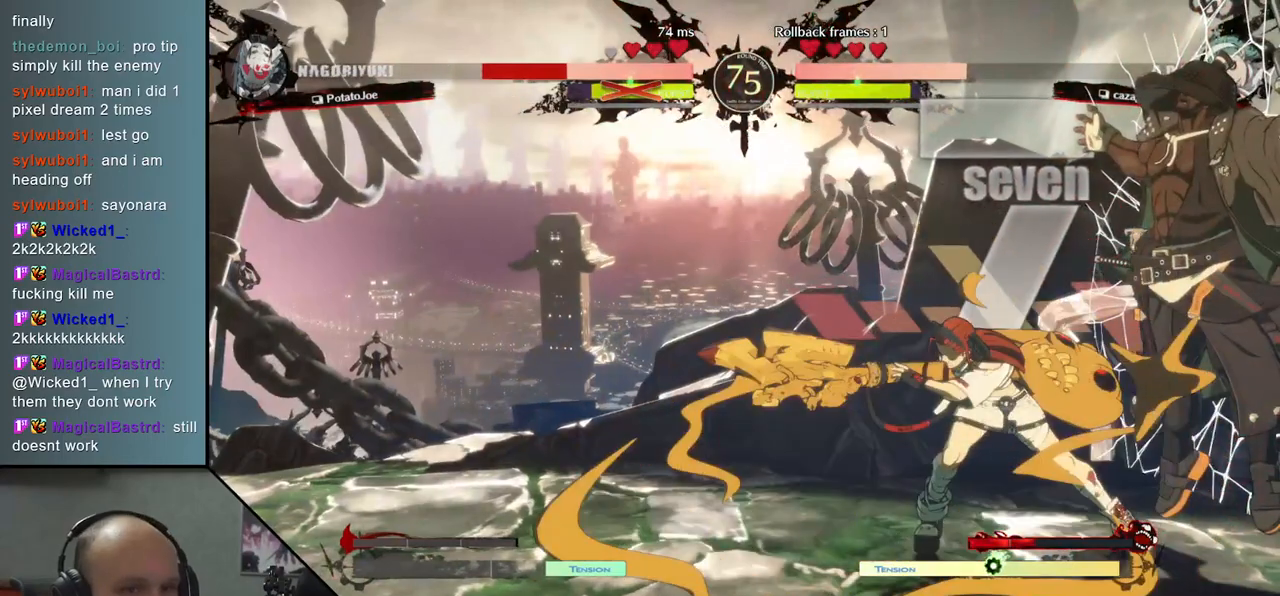
{"buttons": [], "left_stick": "down-right", "events": []}
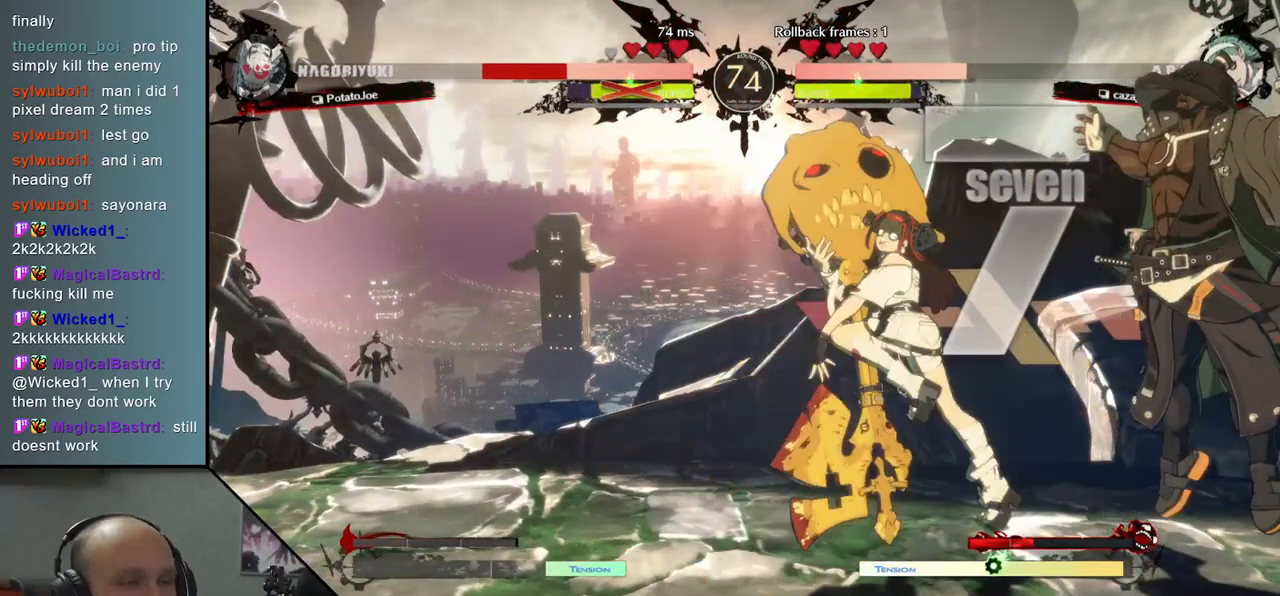
{"buttons": [], "left_stick": "down-right", "events": []}
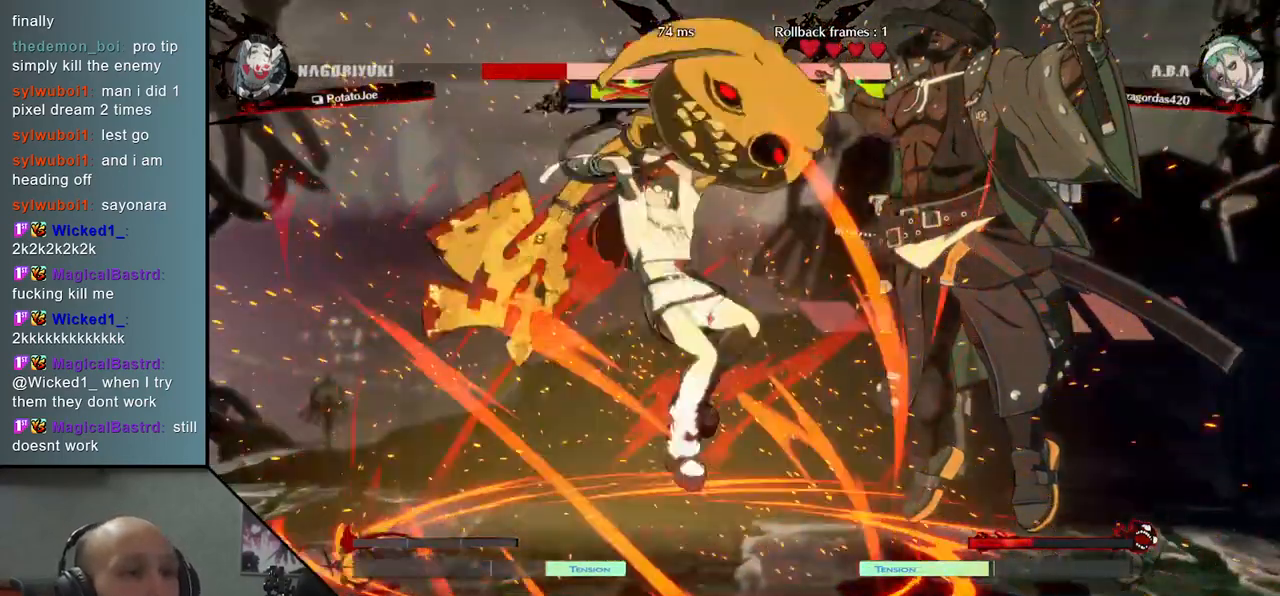
{"buttons": [], "left_stick": "down-right", "events": []}
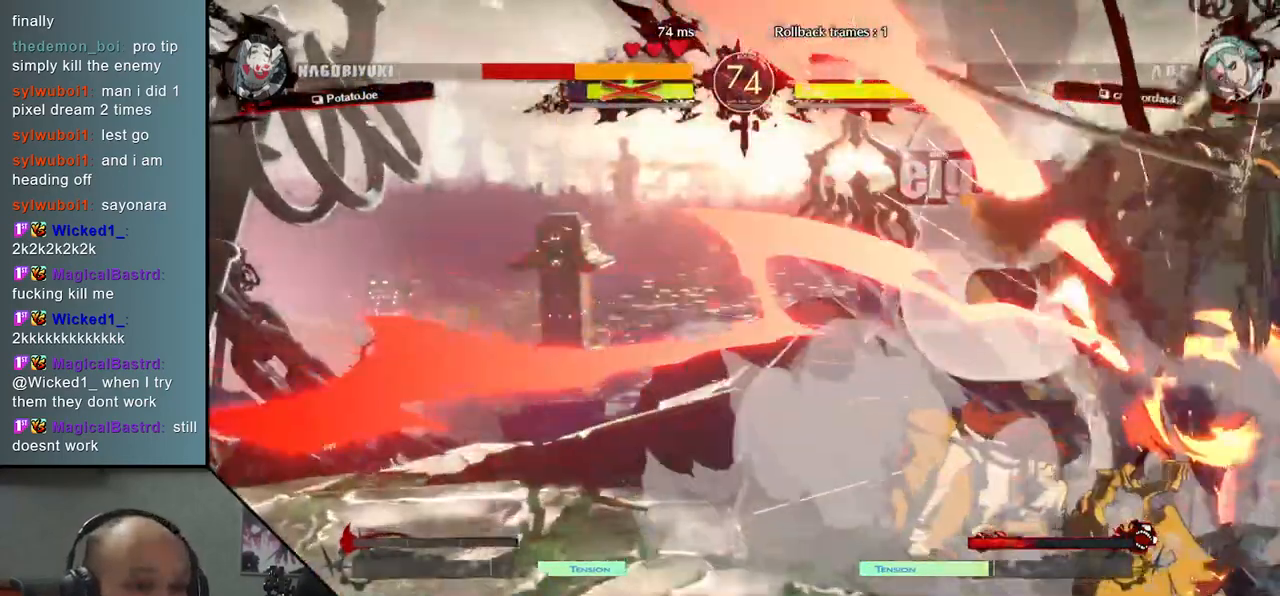
{"buttons": [], "left_stick": "down-right", "events": []}
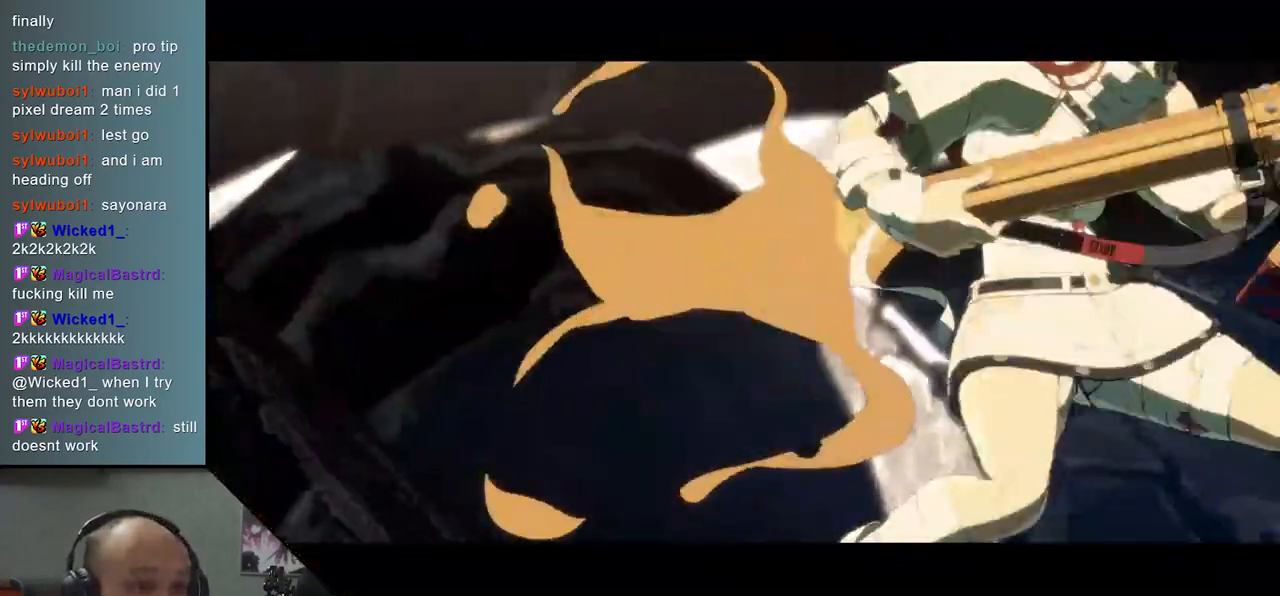
{"buttons": [], "left_stick": "down-right", "events": []}
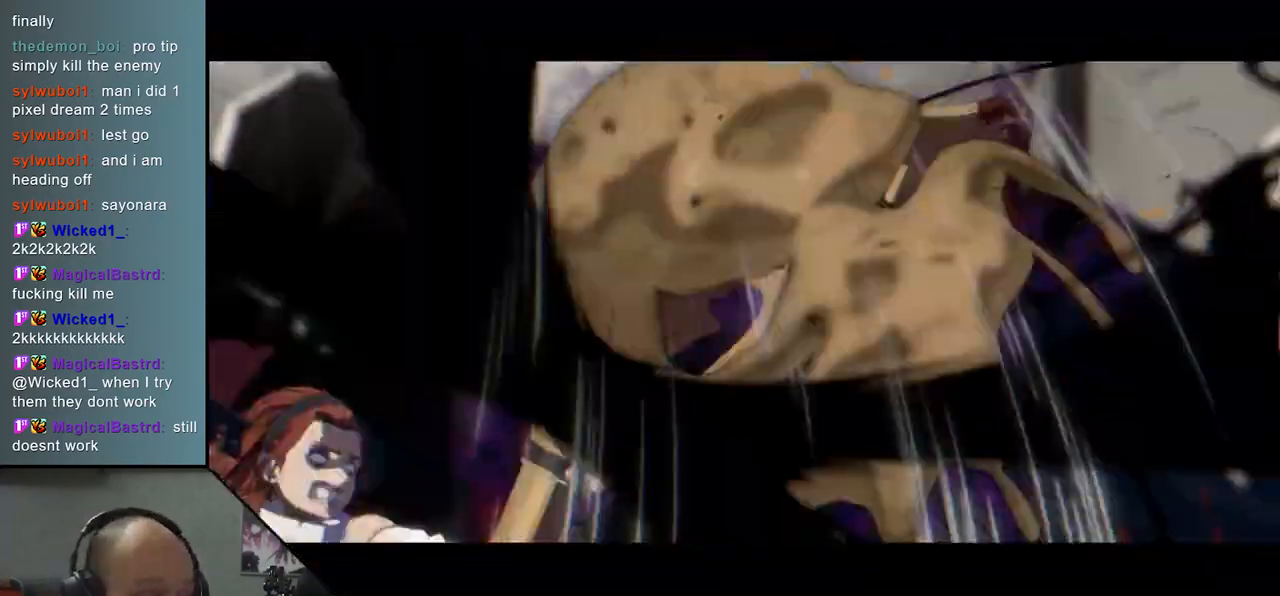
{"buttons": [], "left_stick": "down-right", "events": []}
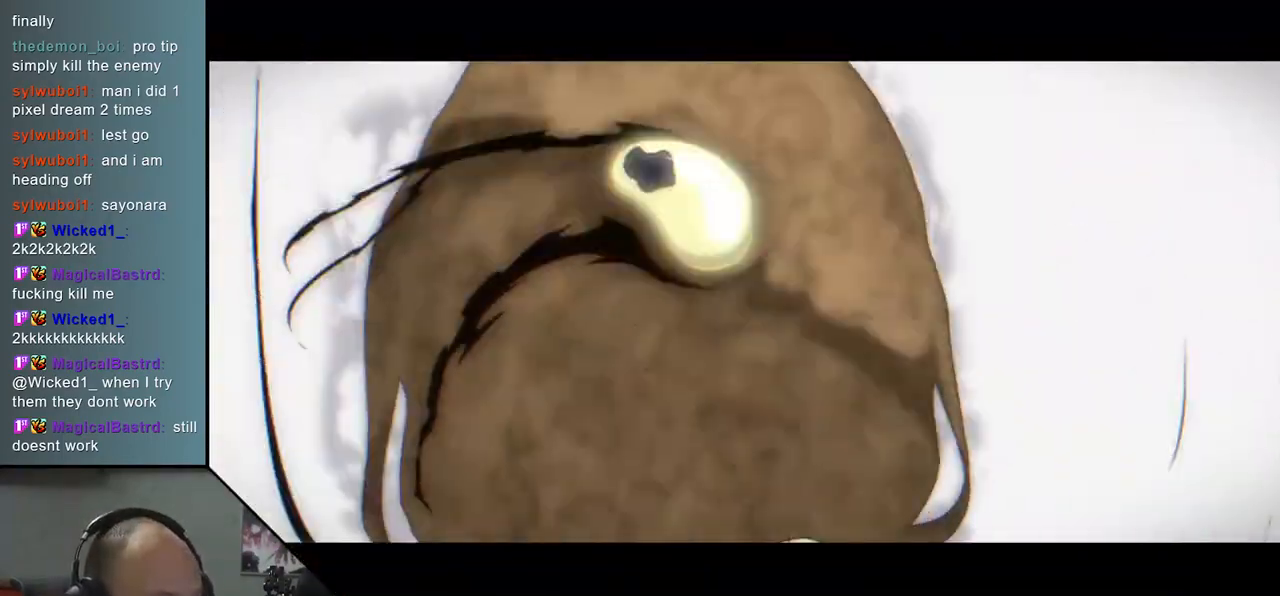
{"buttons": [], "left_stick": "down-right", "events": []}
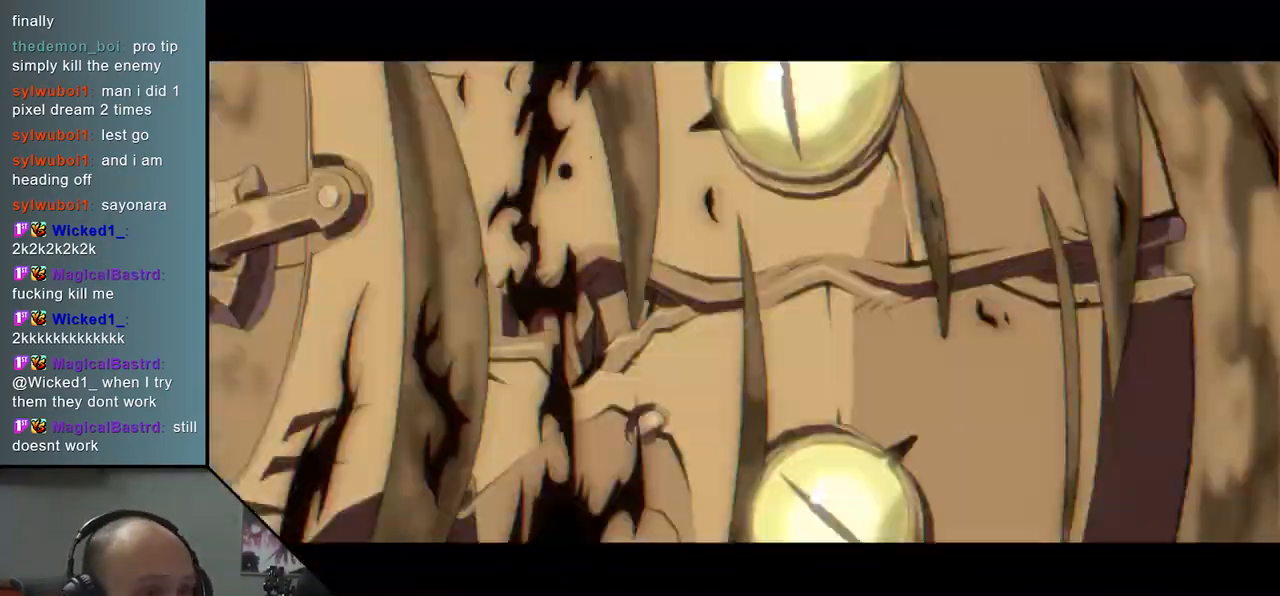
{"buttons": [], "left_stick": "down-right", "events": []}
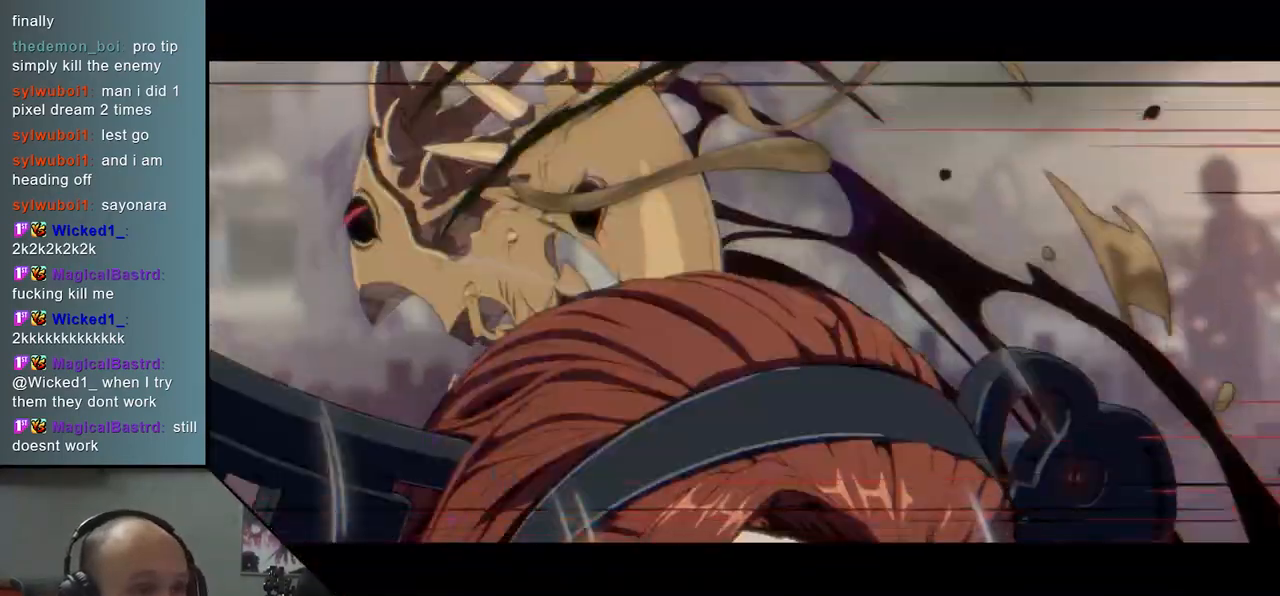
{"buttons": [], "left_stick": "down-right", "events": []}
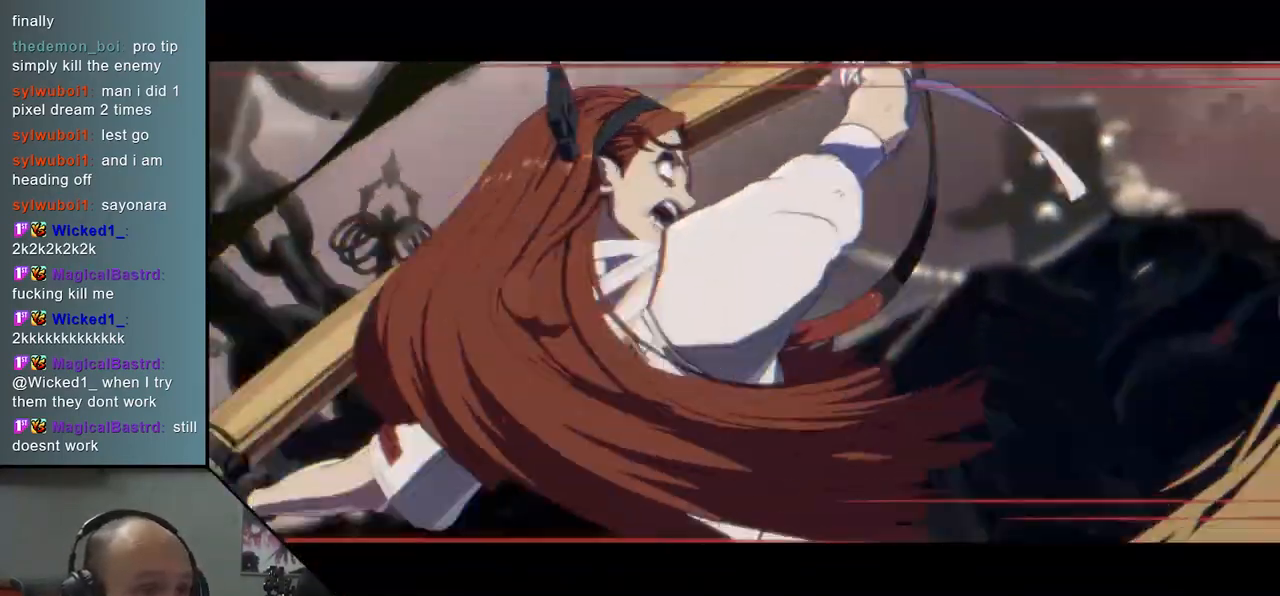
{"buttons": [], "left_stick": "down-right", "events": []}
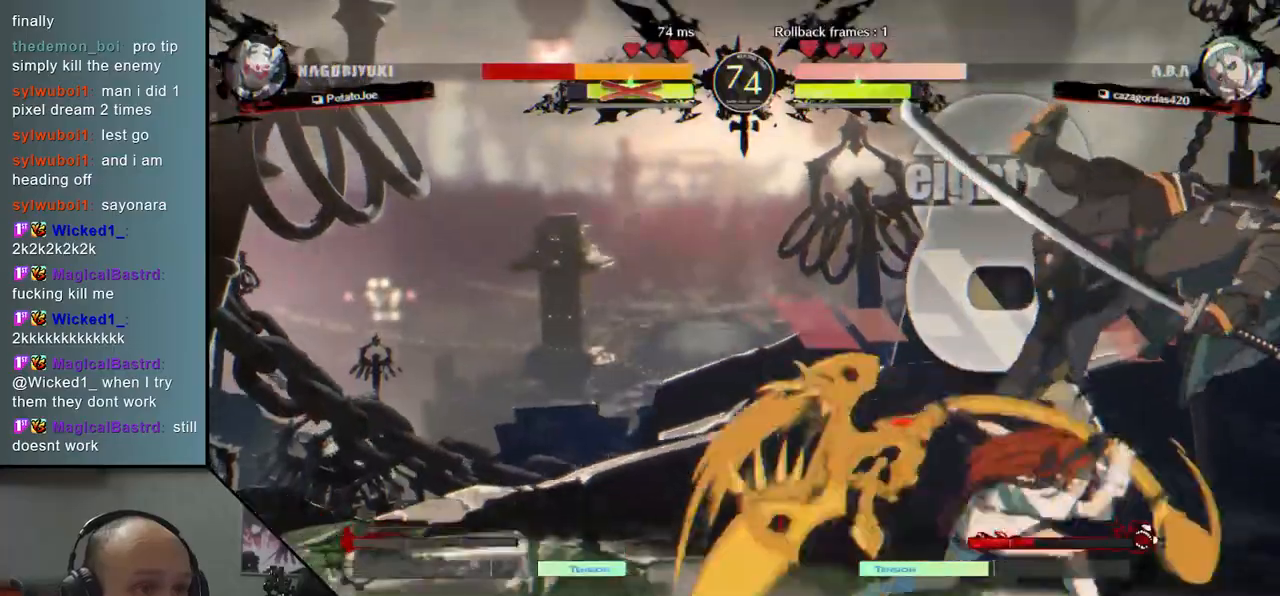
{"buttons": [], "left_stick": "down-right", "events": []}
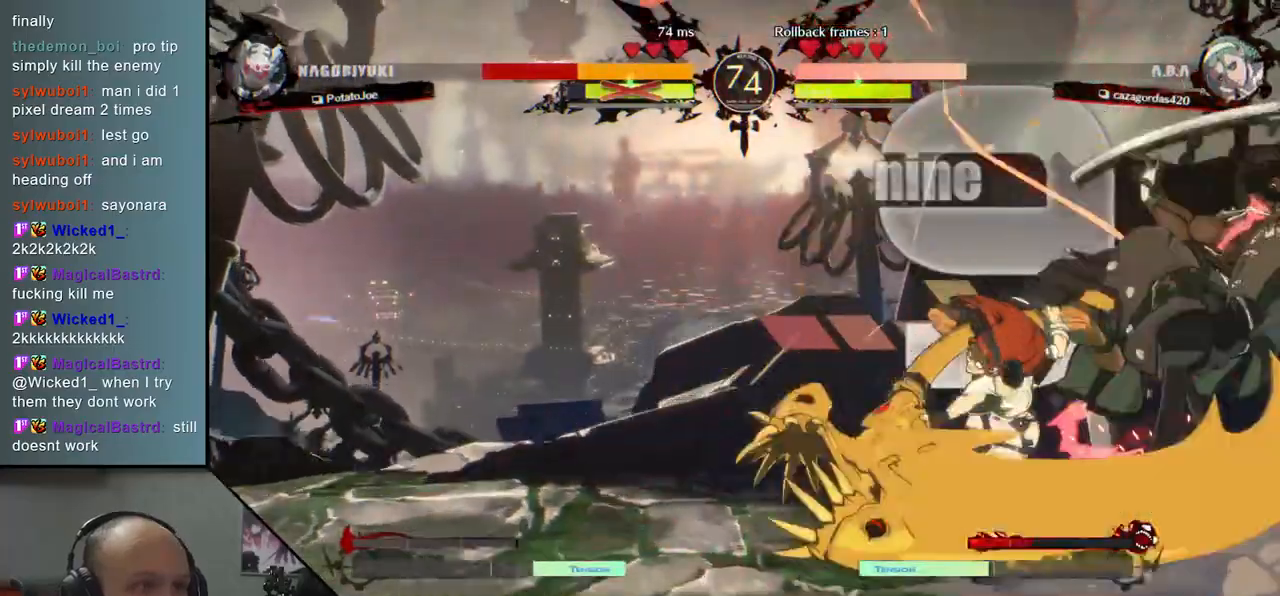
{"buttons": [], "left_stick": "down-right", "events": []}
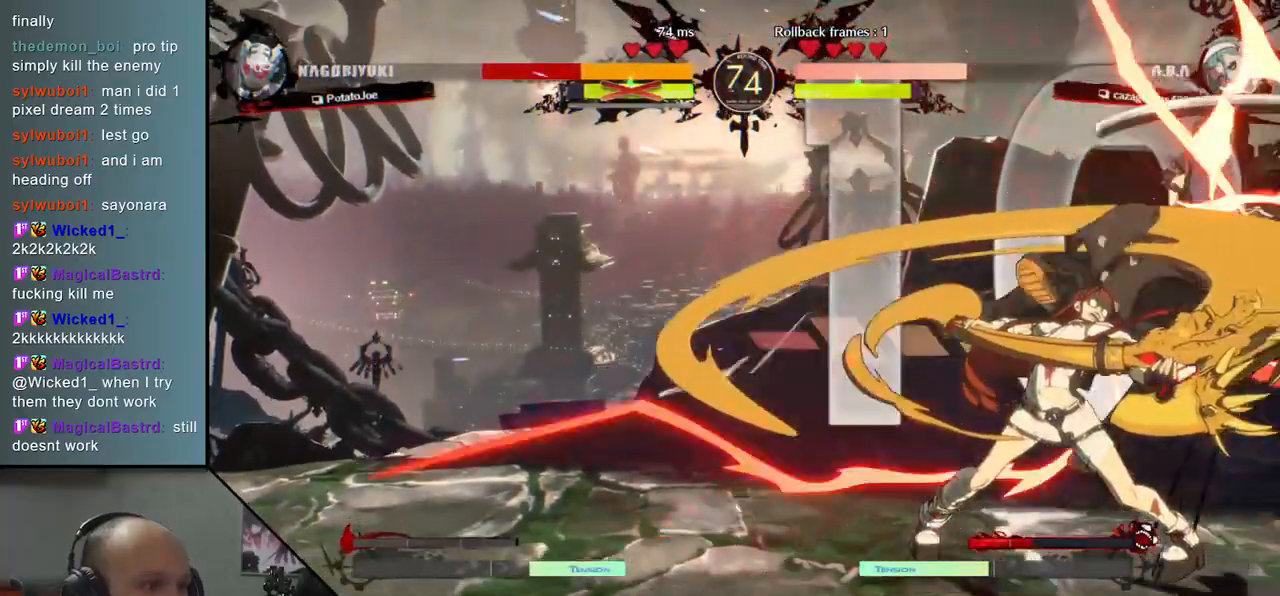
{"buttons": [], "left_stick": "down-right", "events": []}
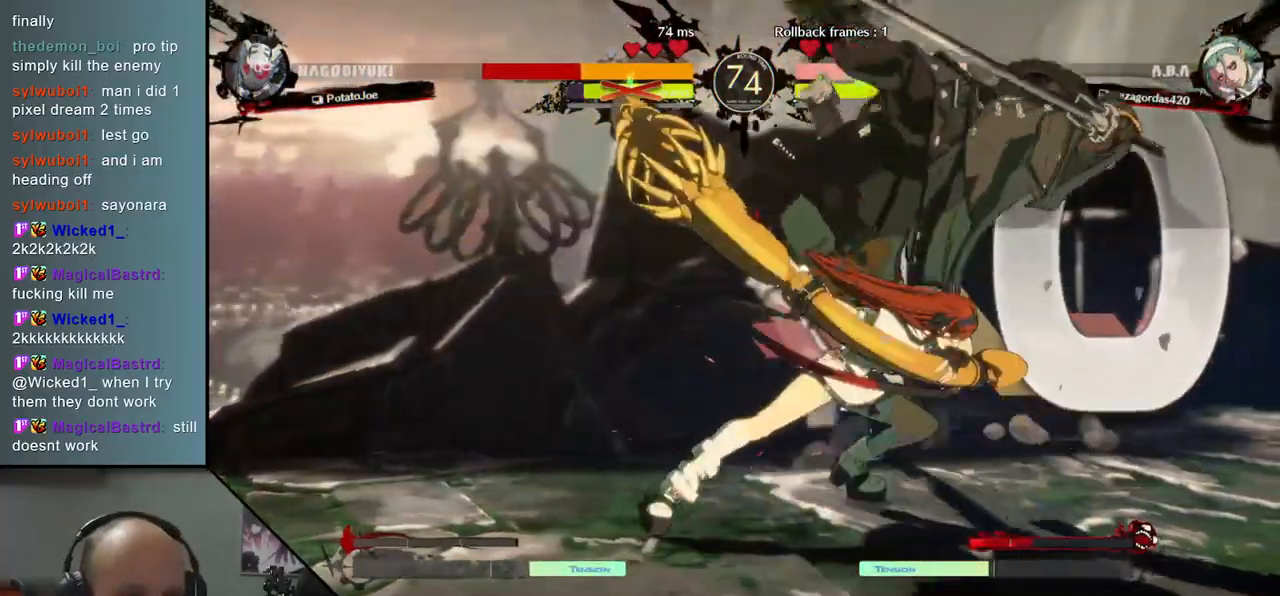
{"buttons": [], "left_stick": "down-right", "events": []}
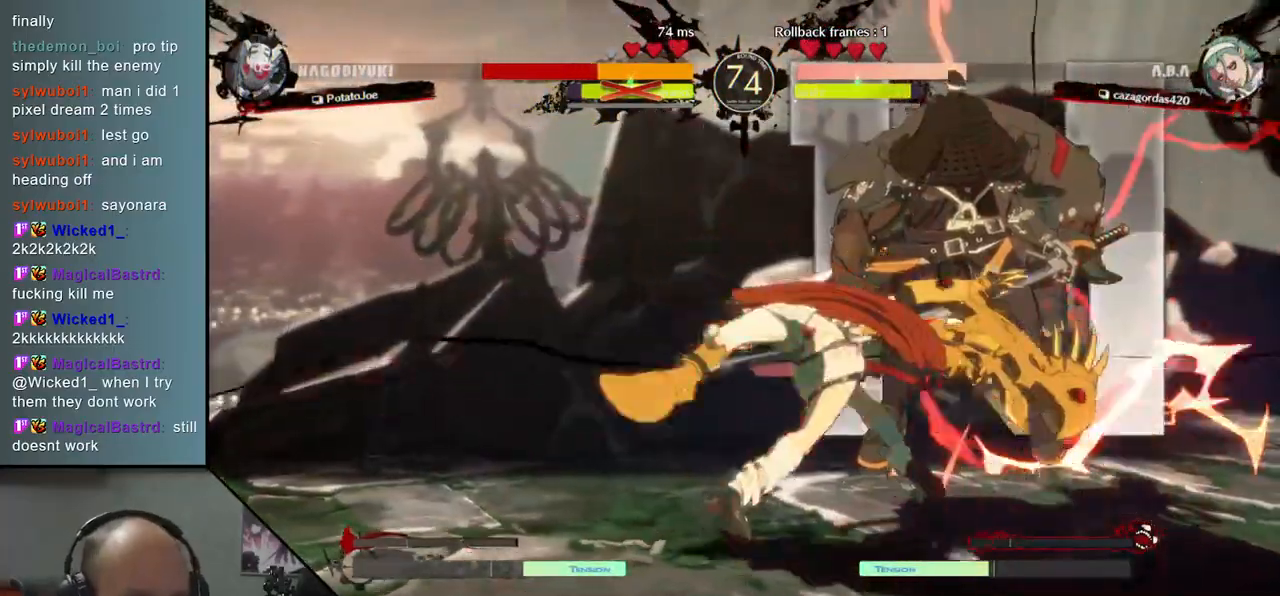
{"buttons": [], "left_stick": "down-right", "events": []}
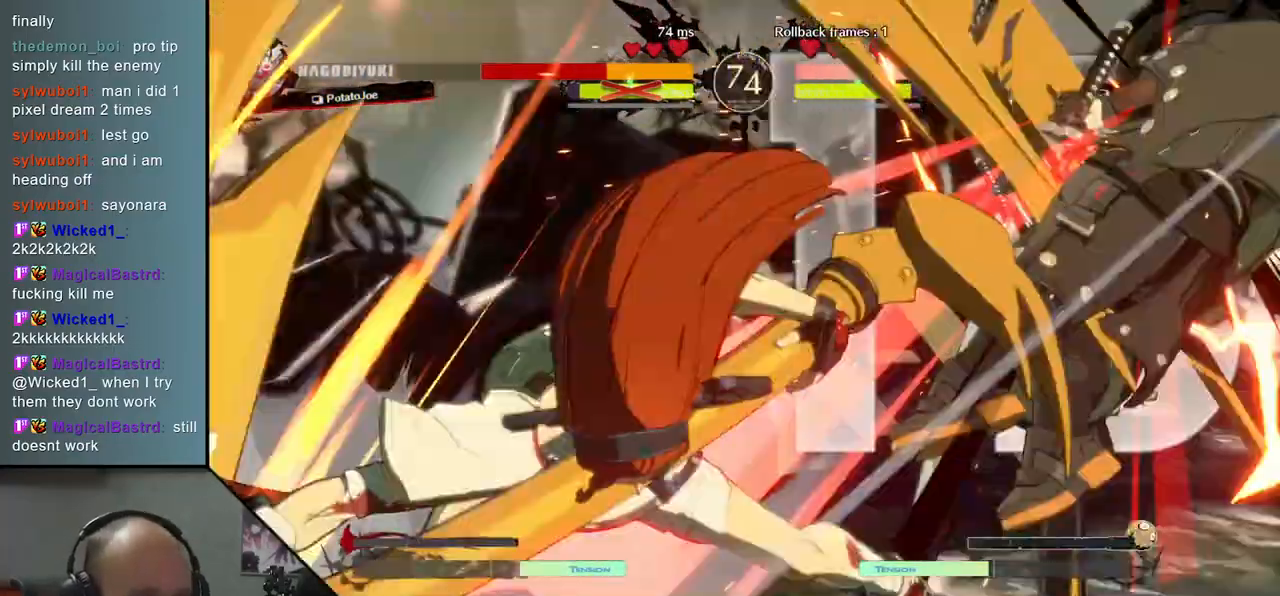
{"buttons": [], "left_stick": "down-right", "events": []}